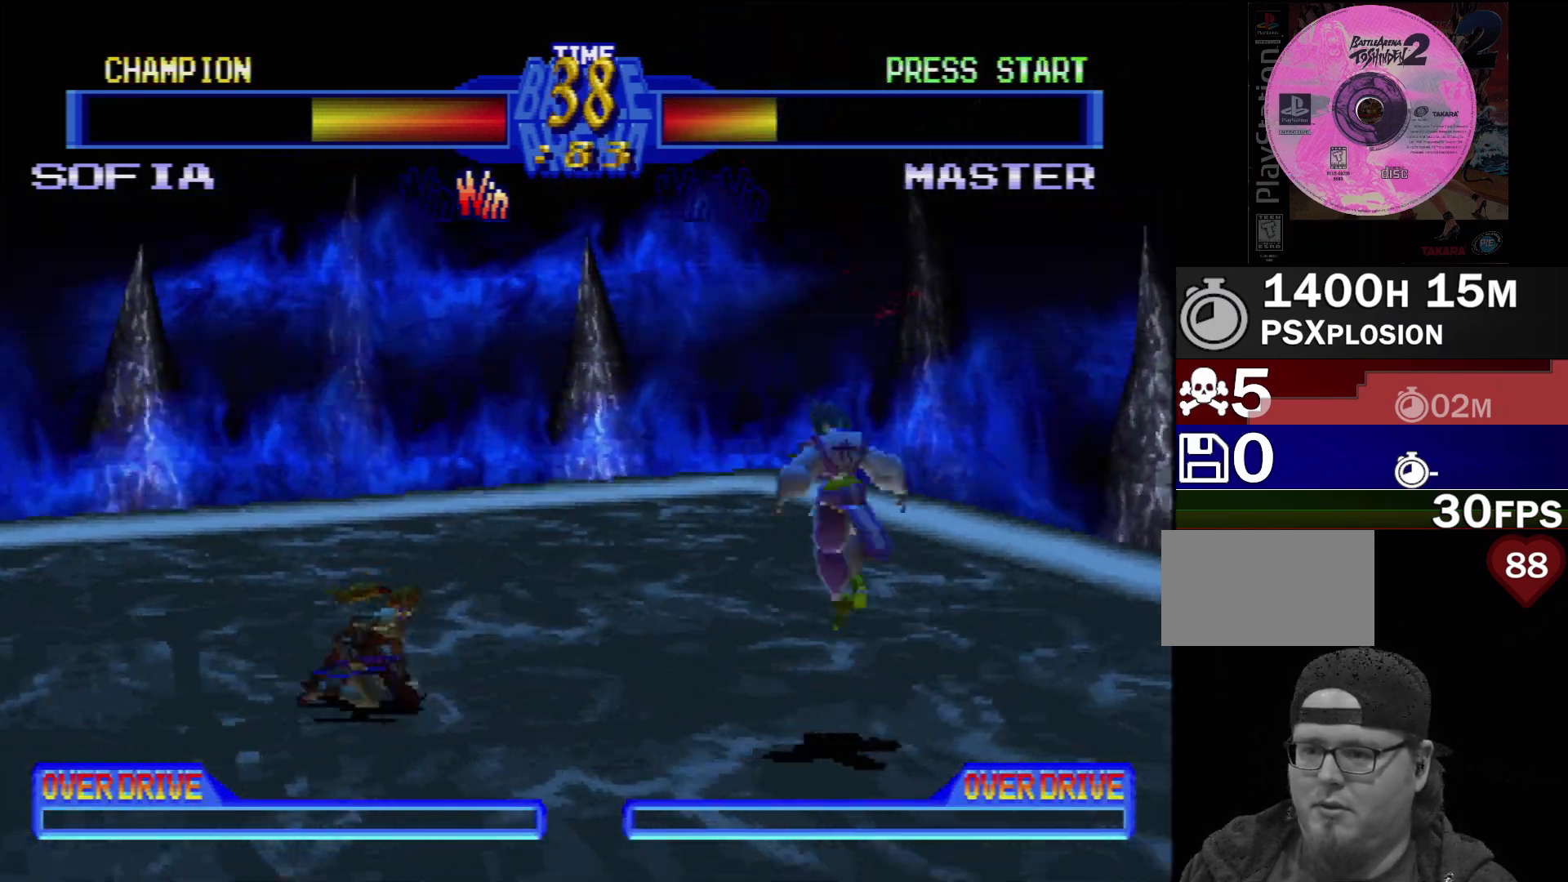
Gameplay with a controller (PlayStation layout); each line is a JSON object with the inputs held at the frame after it (dt_ms = milliseconds from this image to that frame). "events" lists button and stick changes between this image and that frame as [ms after this image, input, new state], when the widget could be followed in between. Not read: L3 R3.
{"dt_ms": 500, "buttons": ["DPAD_RIGHT"], "events": [[217, "DPAD_DOWN", "up"], [217, "DPAD_LEFT", "up"], [300, "TRIANGLE", "down"], [317, "DPAD_RIGHT", "down"], [333, "TRIANGLE", "up"], [400, "DPAD_RIGHT", "up"], [467, "DPAD_RIGHT", "down"]]}
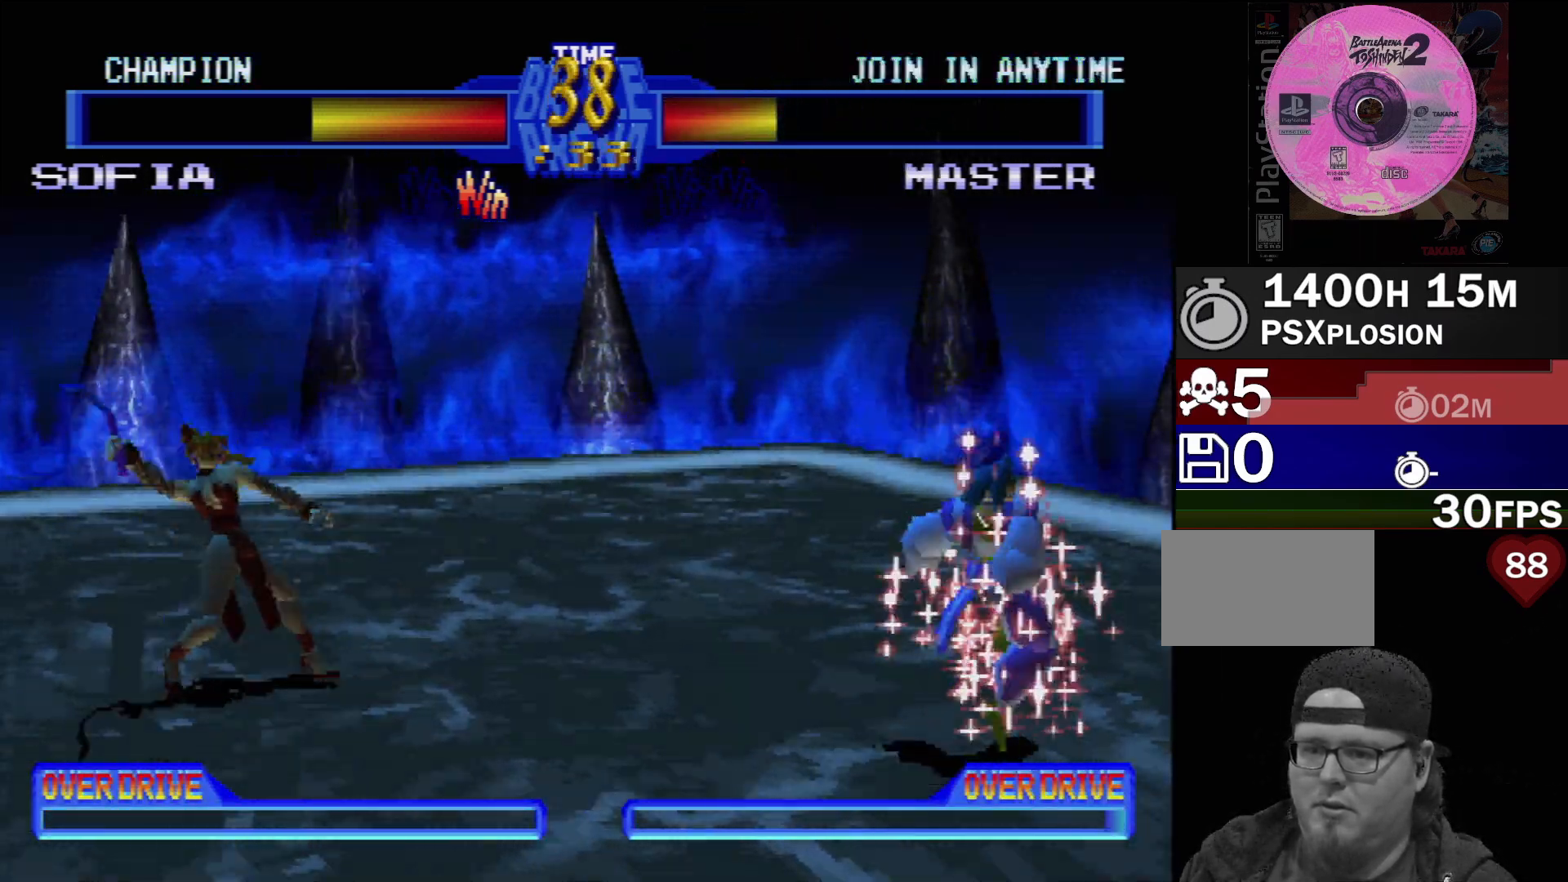
{"dt_ms": 500, "buttons": ["DPAD_RIGHT"], "events": [[50, "DPAD_RIGHT", "up"], [117, "DPAD_RIGHT", "down"], [217, "DPAD_RIGHT", "up"], [283, "DPAD_RIGHT", "down"], [367, "DPAD_RIGHT", "up"], [467, "DPAD_RIGHT", "down"]]}
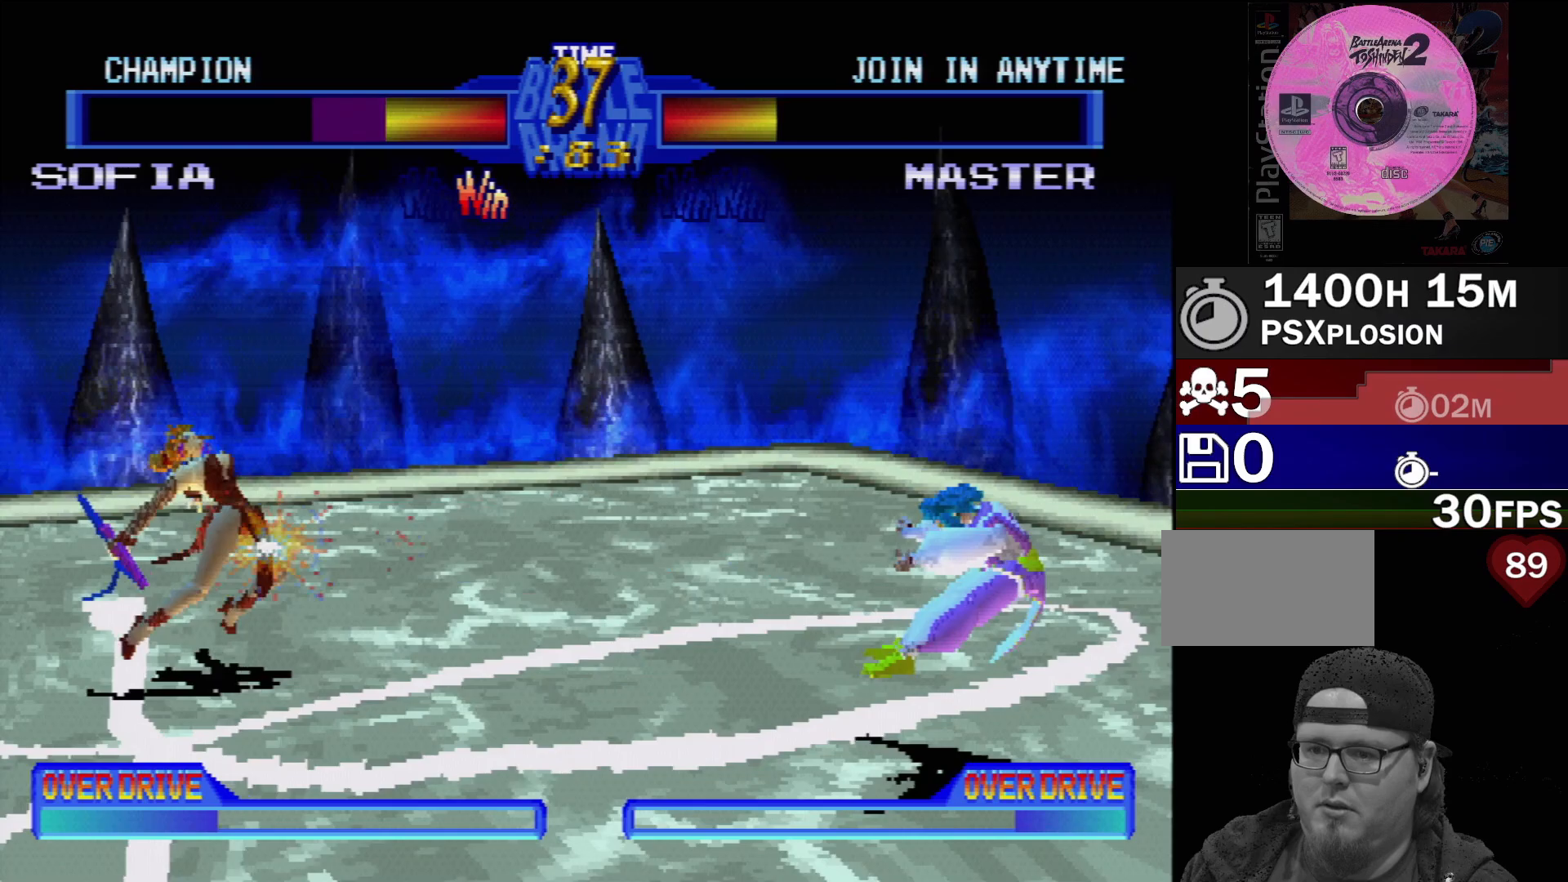
{"dt_ms": 500, "buttons": ["L1", "L2"], "events": [[50, "L2", "down"], [67, "DPAD_UP", "down"], [117, "DPAD_UP", "up"], [183, "L2", "up"], [200, "DPAD_RIGHT", "up"], [300, "L1", "down"], [300, "L2", "down"], [367, "L1", "up"], [367, "L2", "up"], [467, "L1", "down"], [467, "L2", "down"]]}
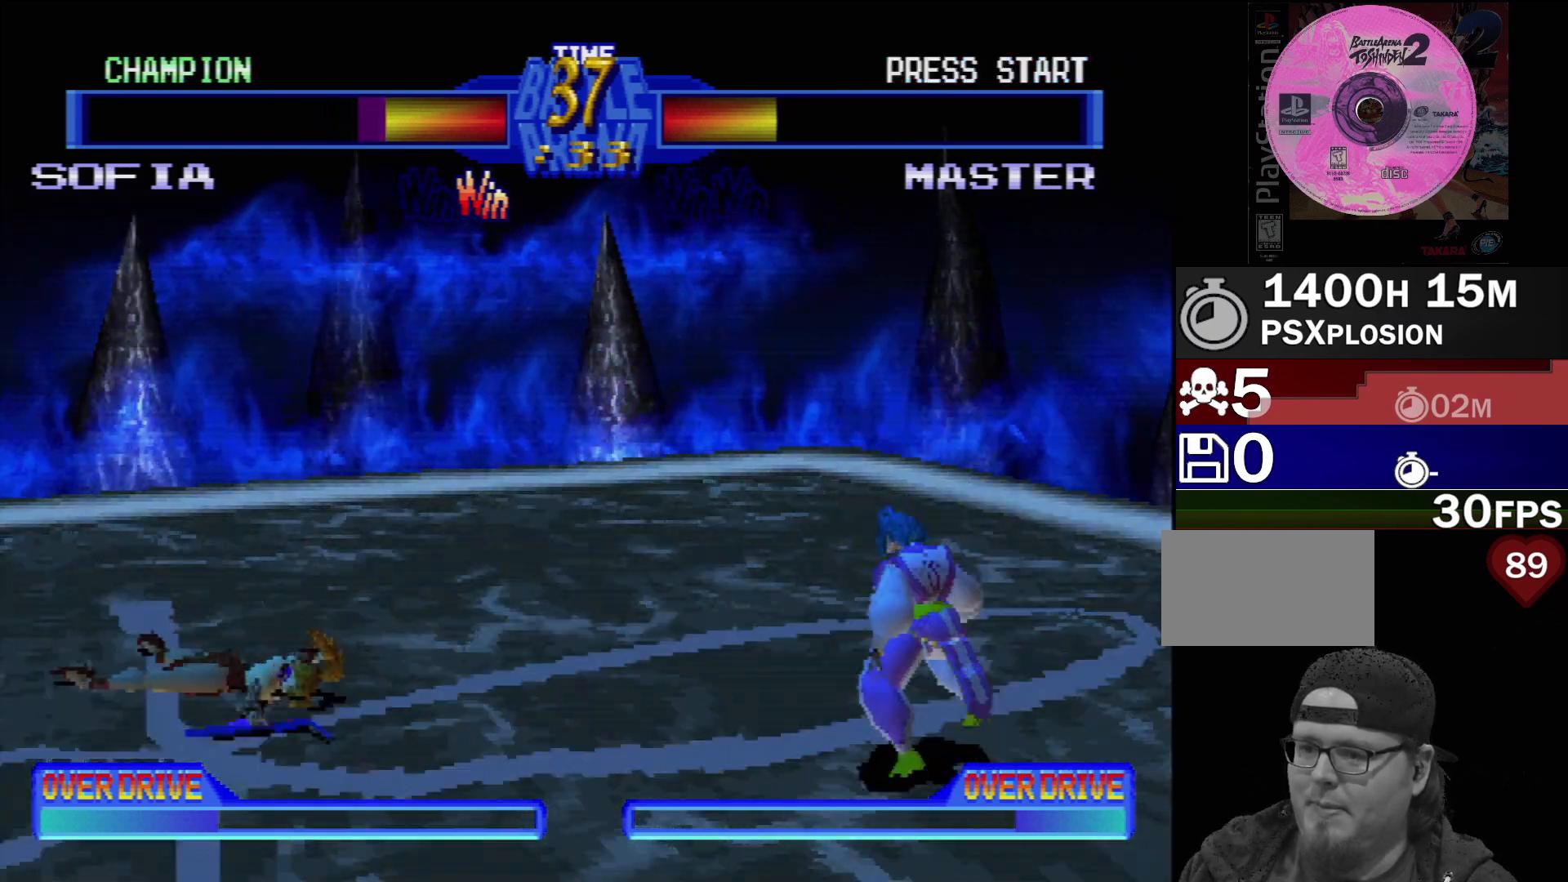
{"dt_ms": 500, "buttons": ["CROSS", "CIRCLE", "TRIANGLE", "DPAD_DOWN", "DPAD_RIGHT"]}
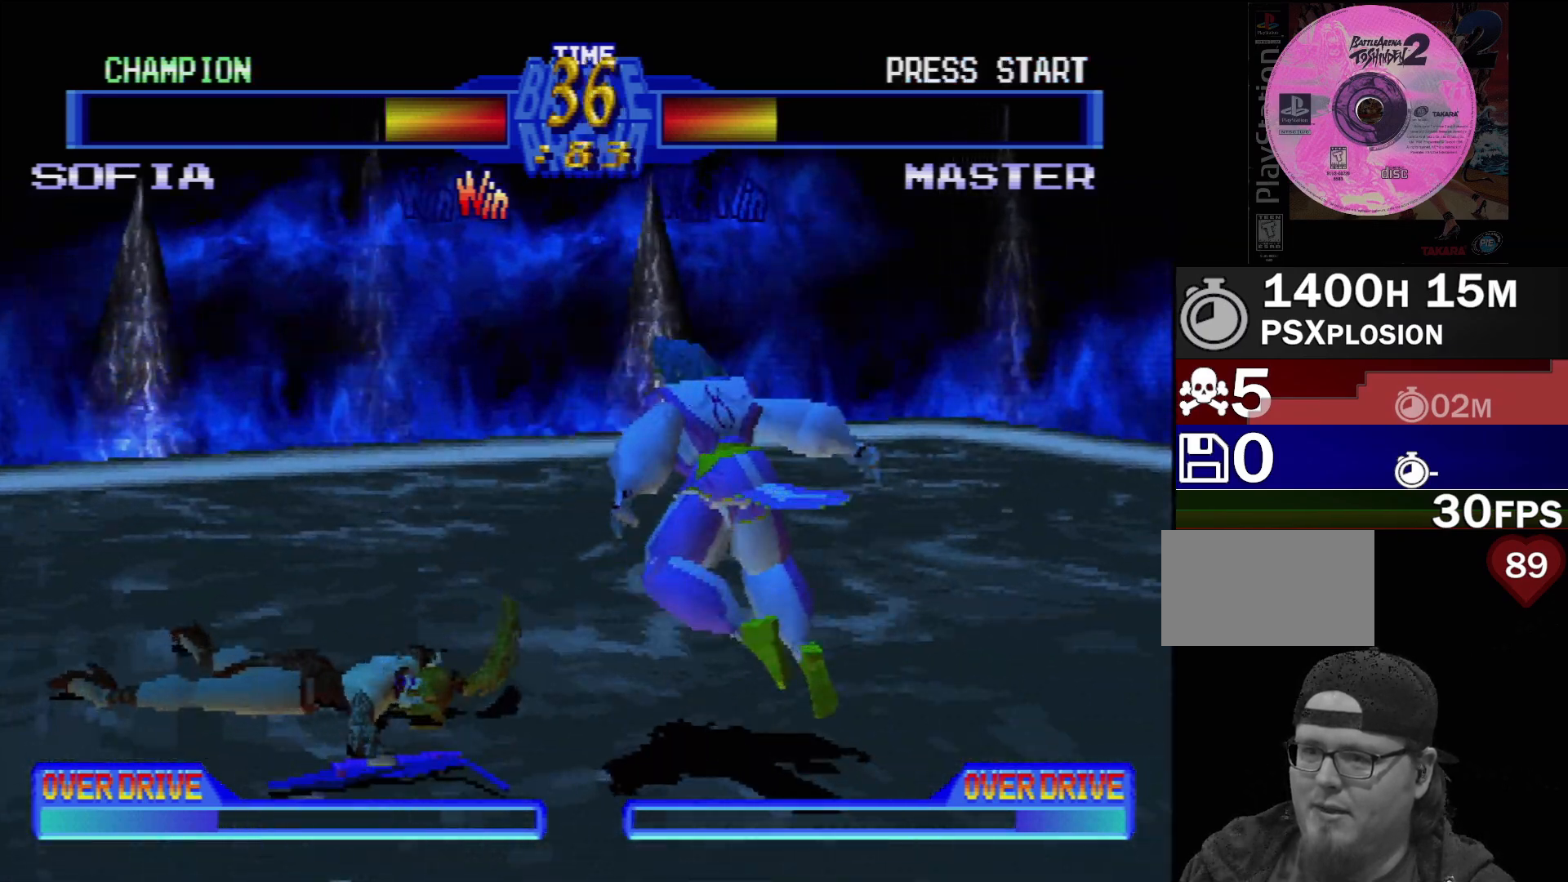
{"dt_ms": 500, "buttons": ["SQUARE", "TRIANGLE", "L2", "DPAD_UP", "DPAD_LEFT"]}
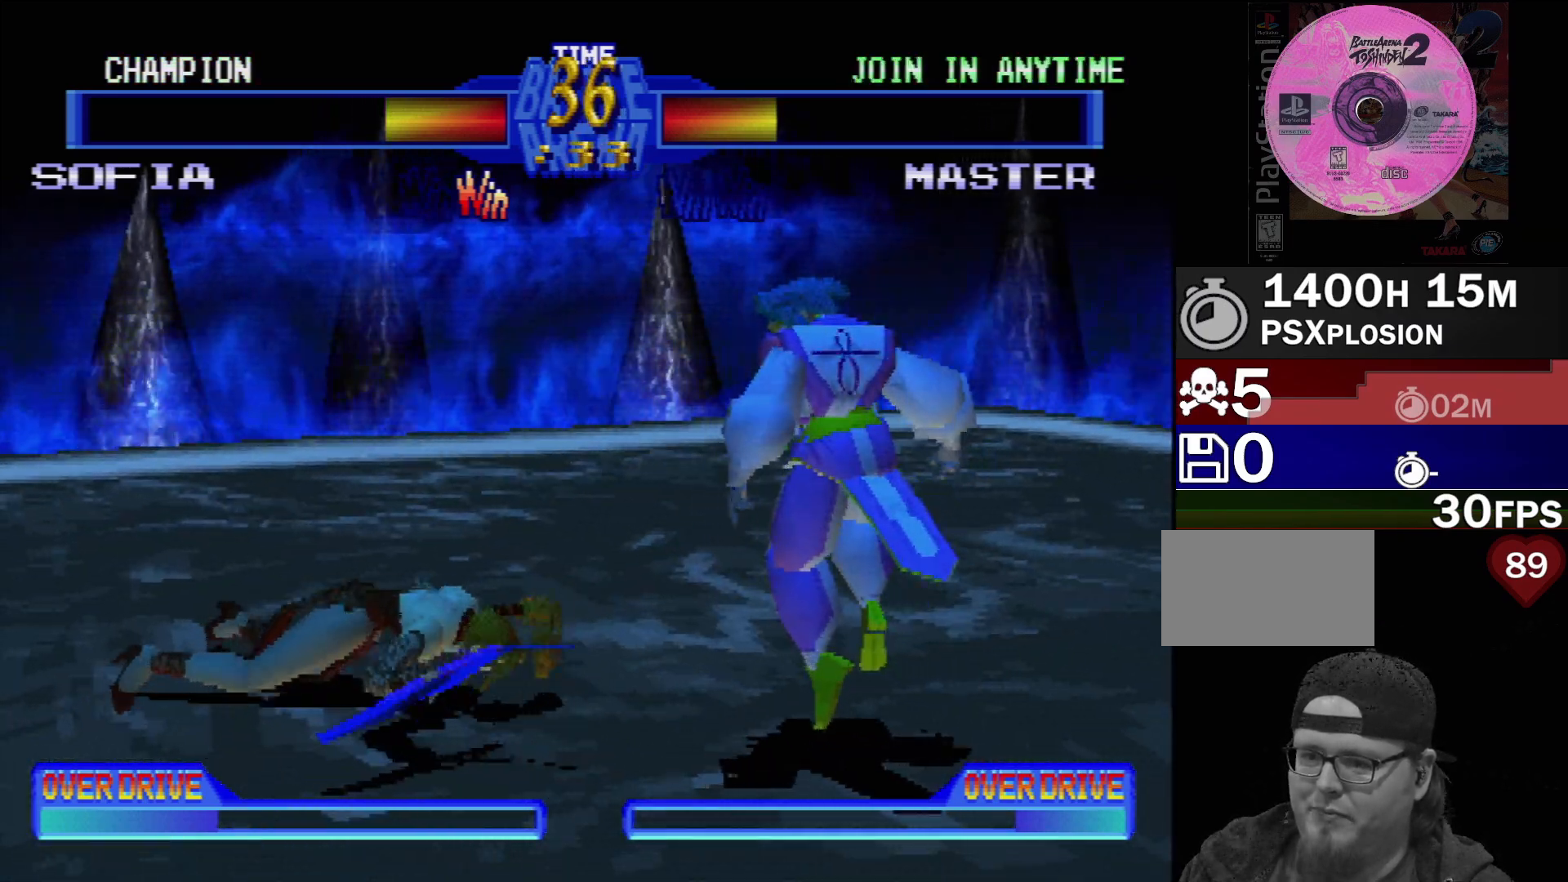
{"dt_ms": 500, "buttons": ["DPAD_RIGHT"]}
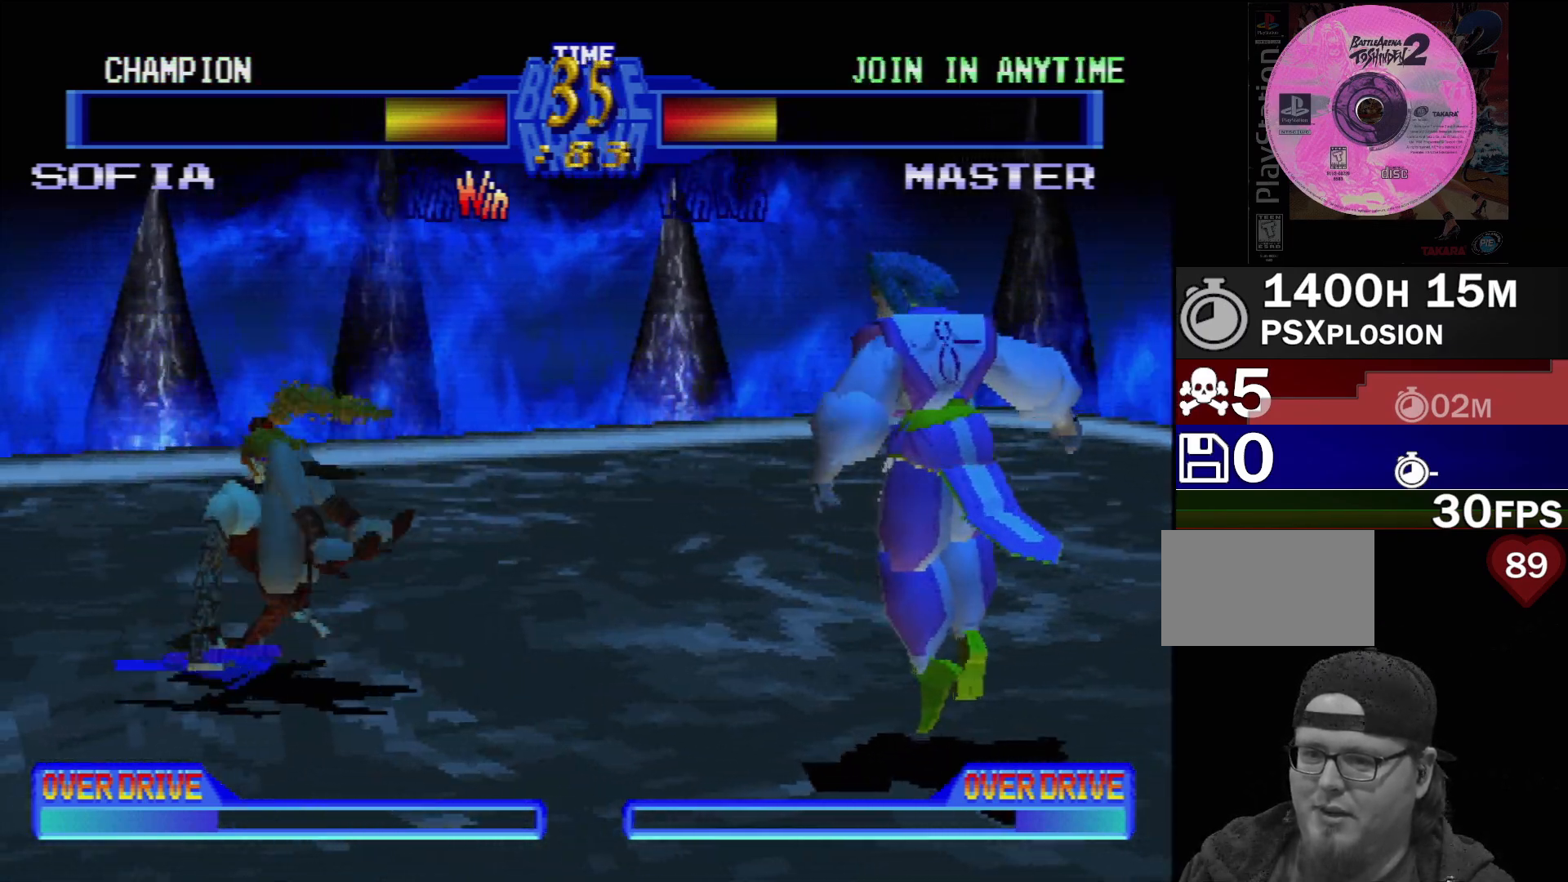
{"dt_ms": 500, "buttons": [], "events": [[67, "TRIANGLE", "down"], [133, "DPAD_RIGHT", "up"], [133, "TRIANGLE", "up"], [217, "DPAD_RIGHT", "down"], [283, "DPAD_RIGHT", "up"], [350, "DPAD_RIGHT", "down"], [467, "DPAD_RIGHT", "up"]]}
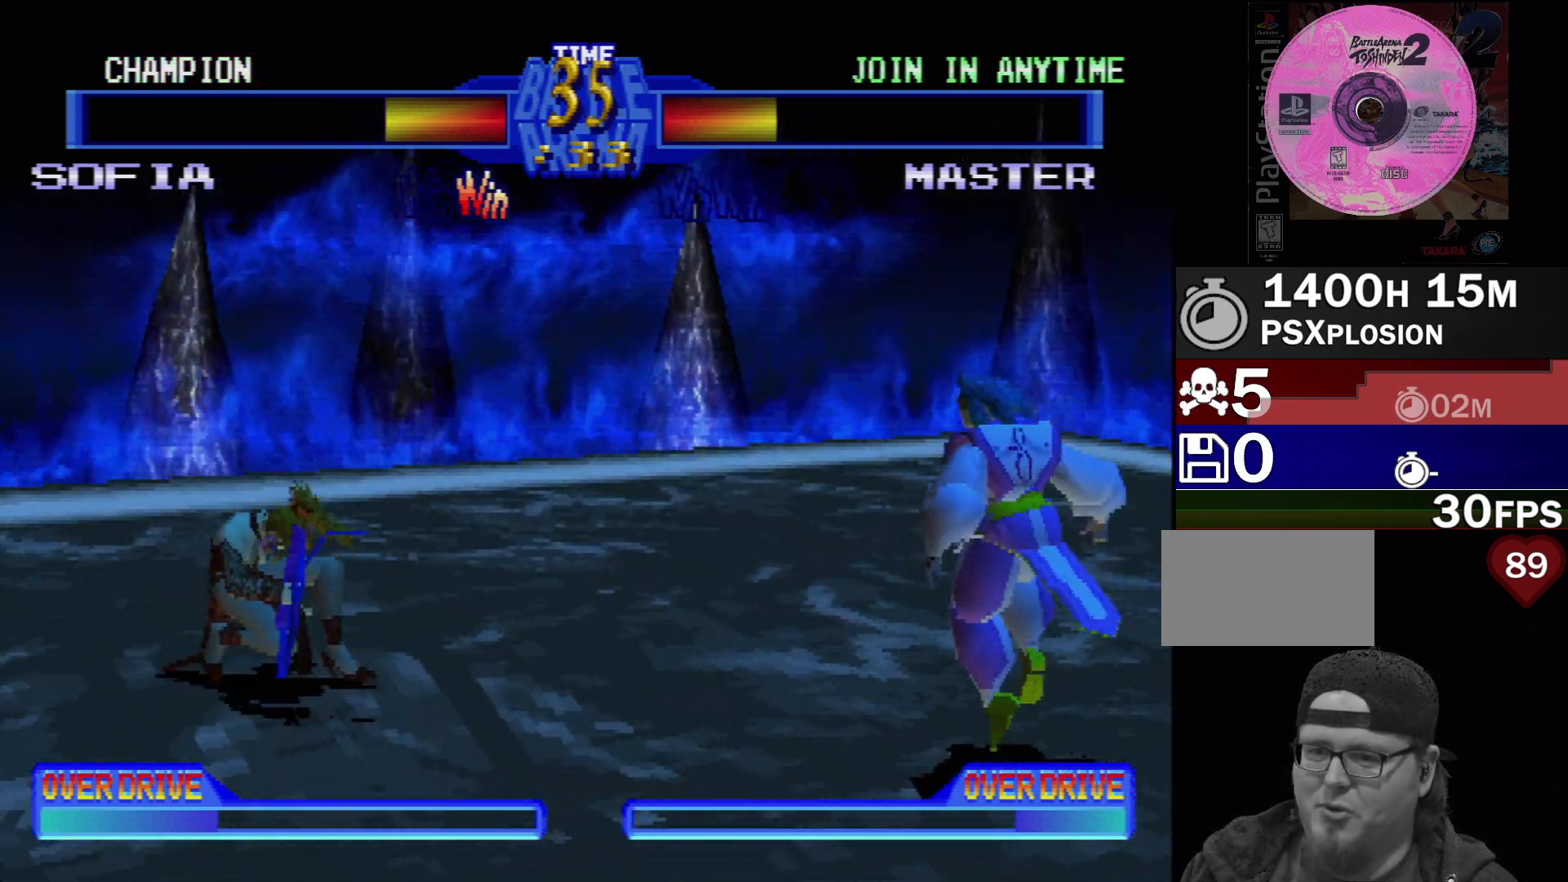
{"dt_ms": 1000, "buttons": []}
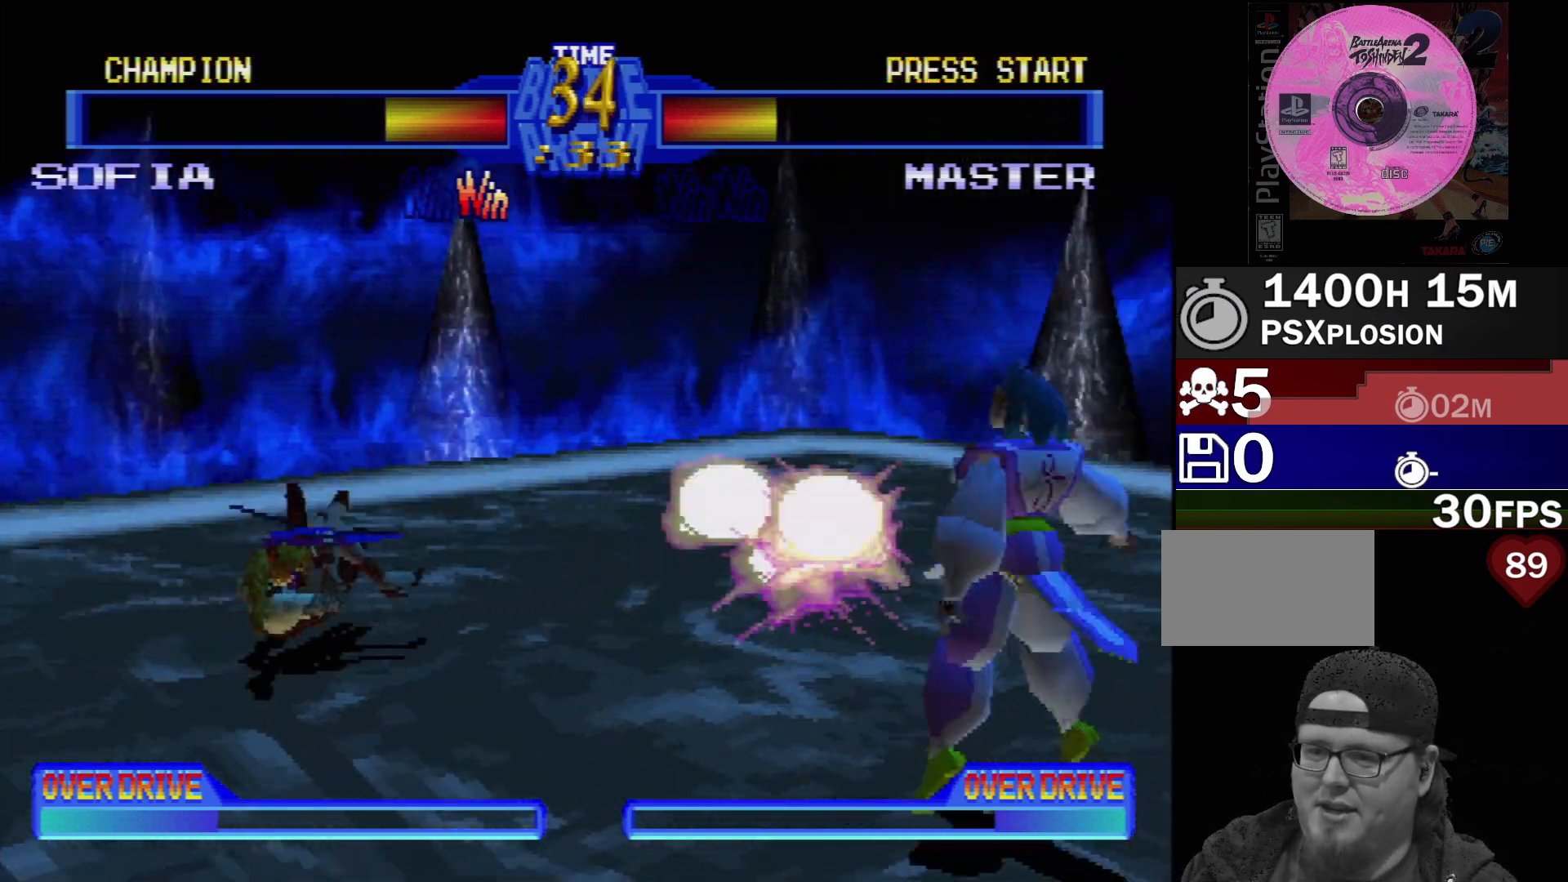
{"dt_ms": 500, "buttons": ["DPAD_RIGHT"]}
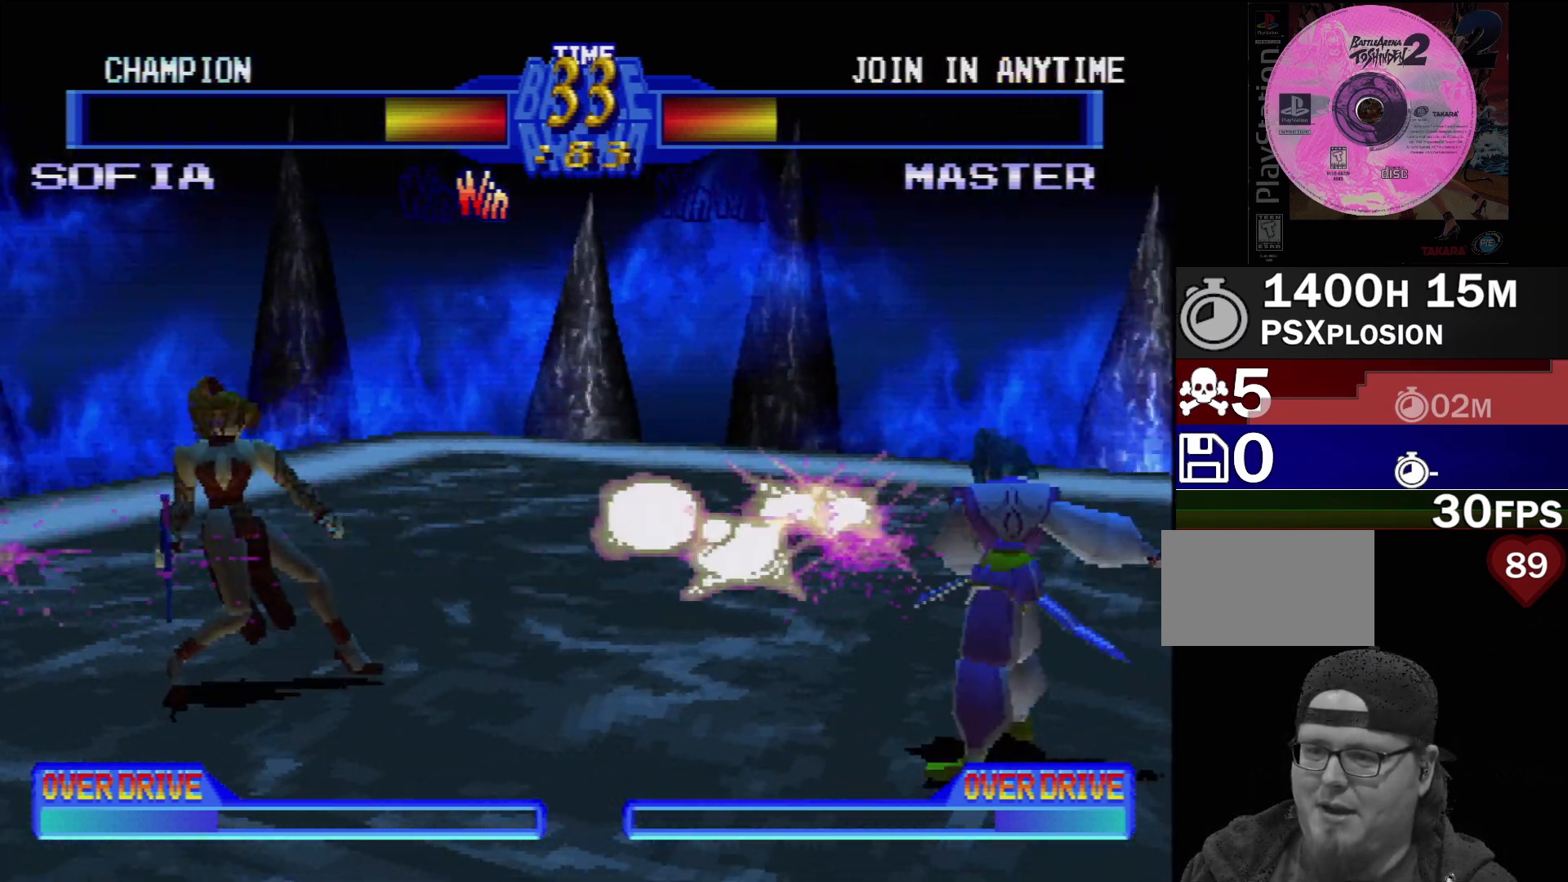
{"dt_ms": 500, "buttons": ["DPAD_RIGHT"]}
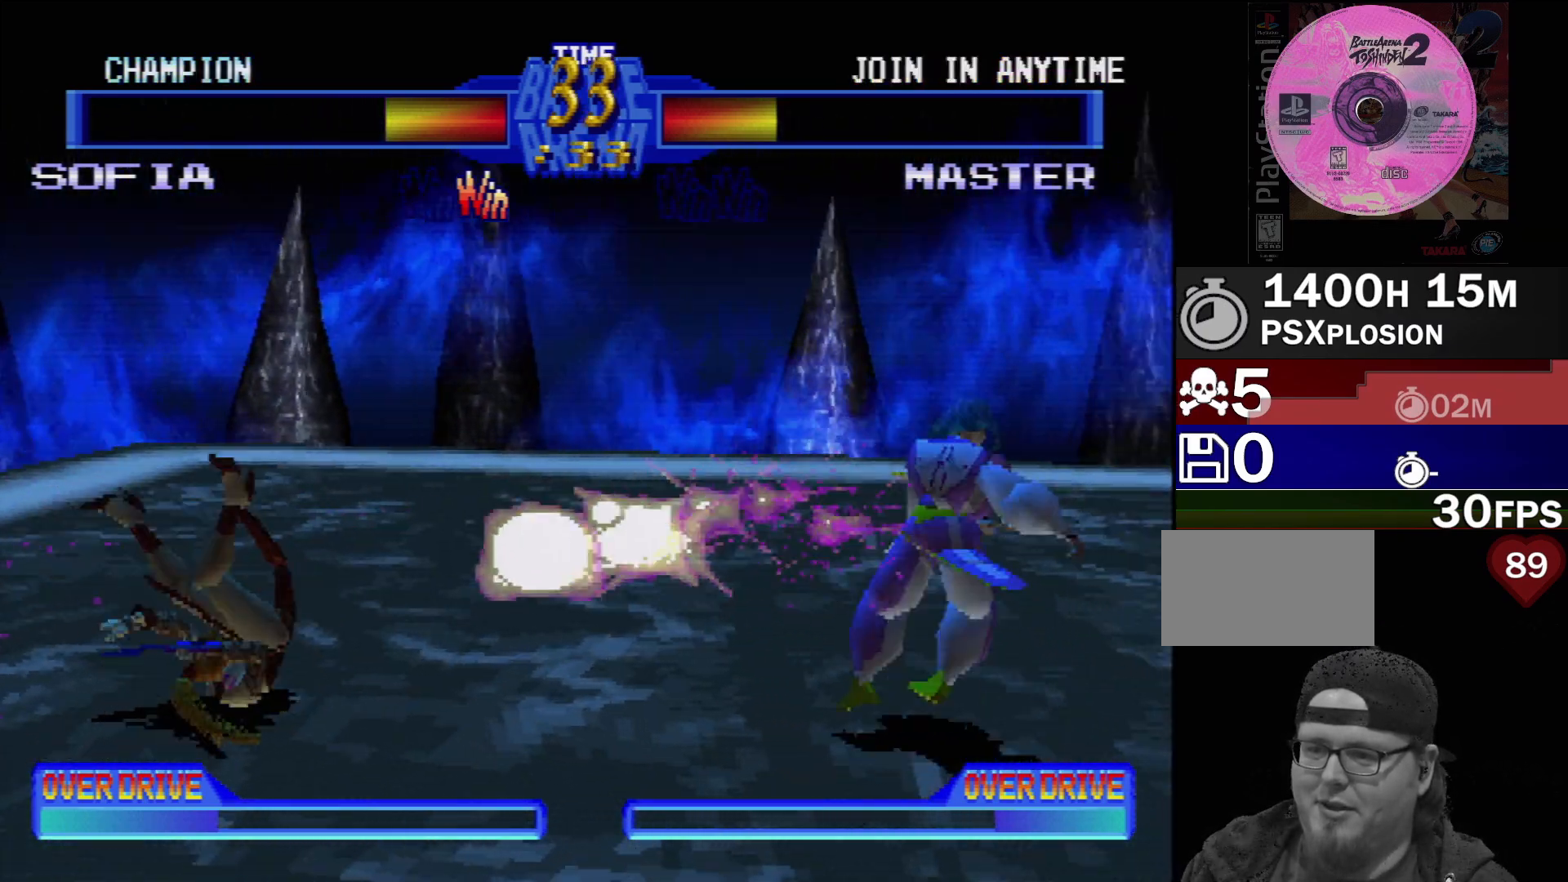
{"dt_ms": 500, "buttons": ["DPAD_RIGHT"], "events": [[100, "DPAD_RIGHT", "up"], [267, "DPAD_RIGHT", "down"], [350, "DPAD_RIGHT", "up"], [433, "DPAD_RIGHT", "down"]]}
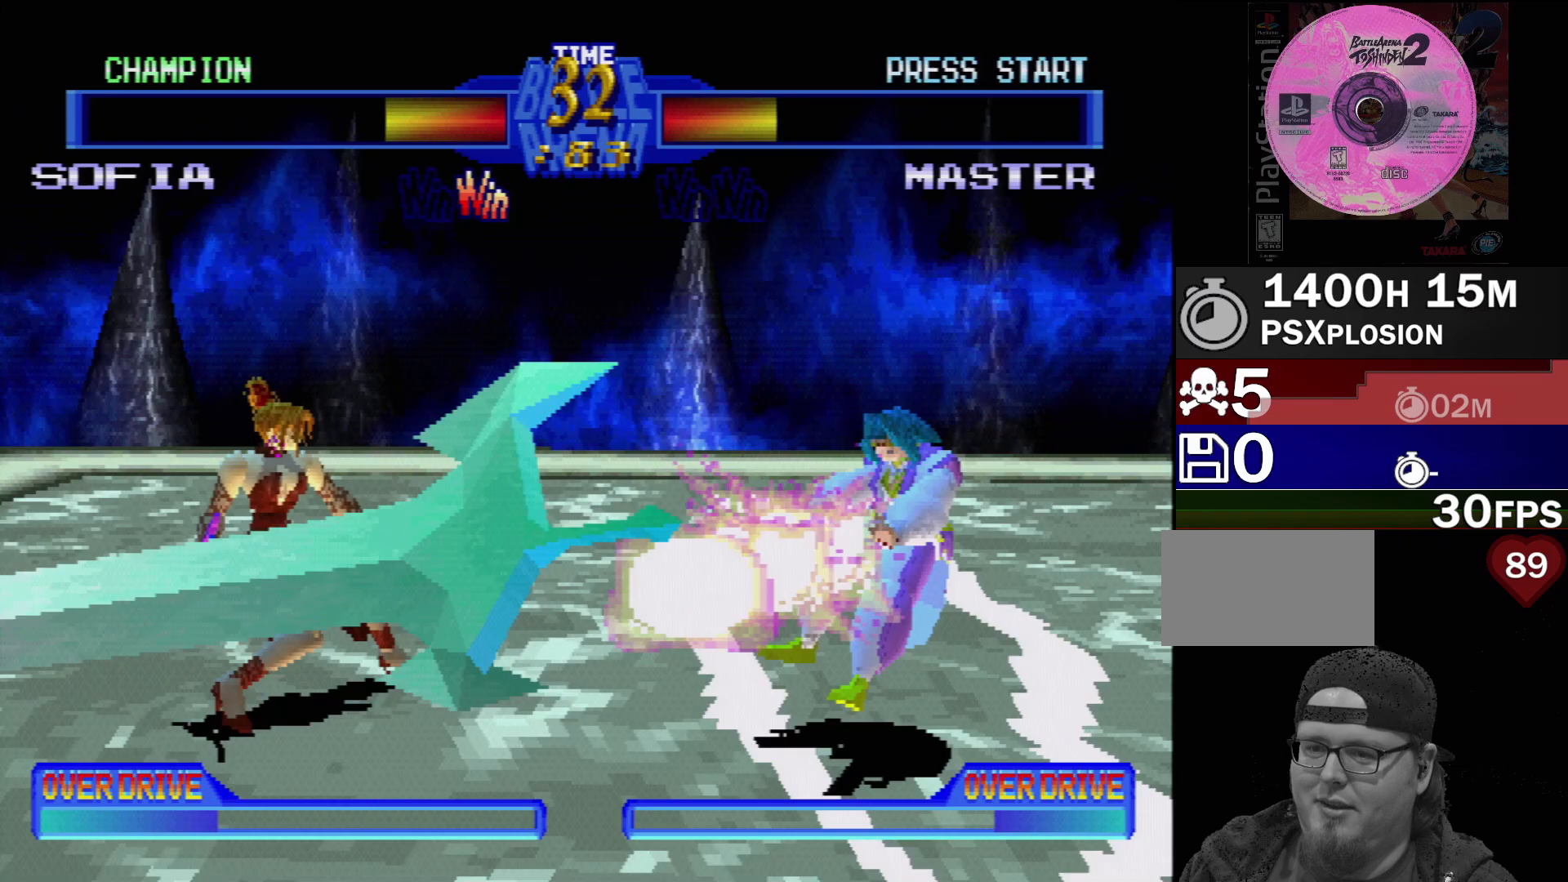
{"dt_ms": 500, "buttons": ["TRIANGLE"], "events": [[17, "DPAD_RIGHT", "up"], [83, "DPAD_RIGHT", "down"], [150, "DPAD_RIGHT", "up"], [217, "DPAD_RIGHT", "down"], [317, "DPAD_RIGHT", "up"], [350, "DPAD_RIGHT", "down"], [367, "TRIANGLE", "down"], [450, "DPAD_RIGHT", "up"], [450, "TRIANGLE", "up"], [500, "TRIANGLE", "down"]]}
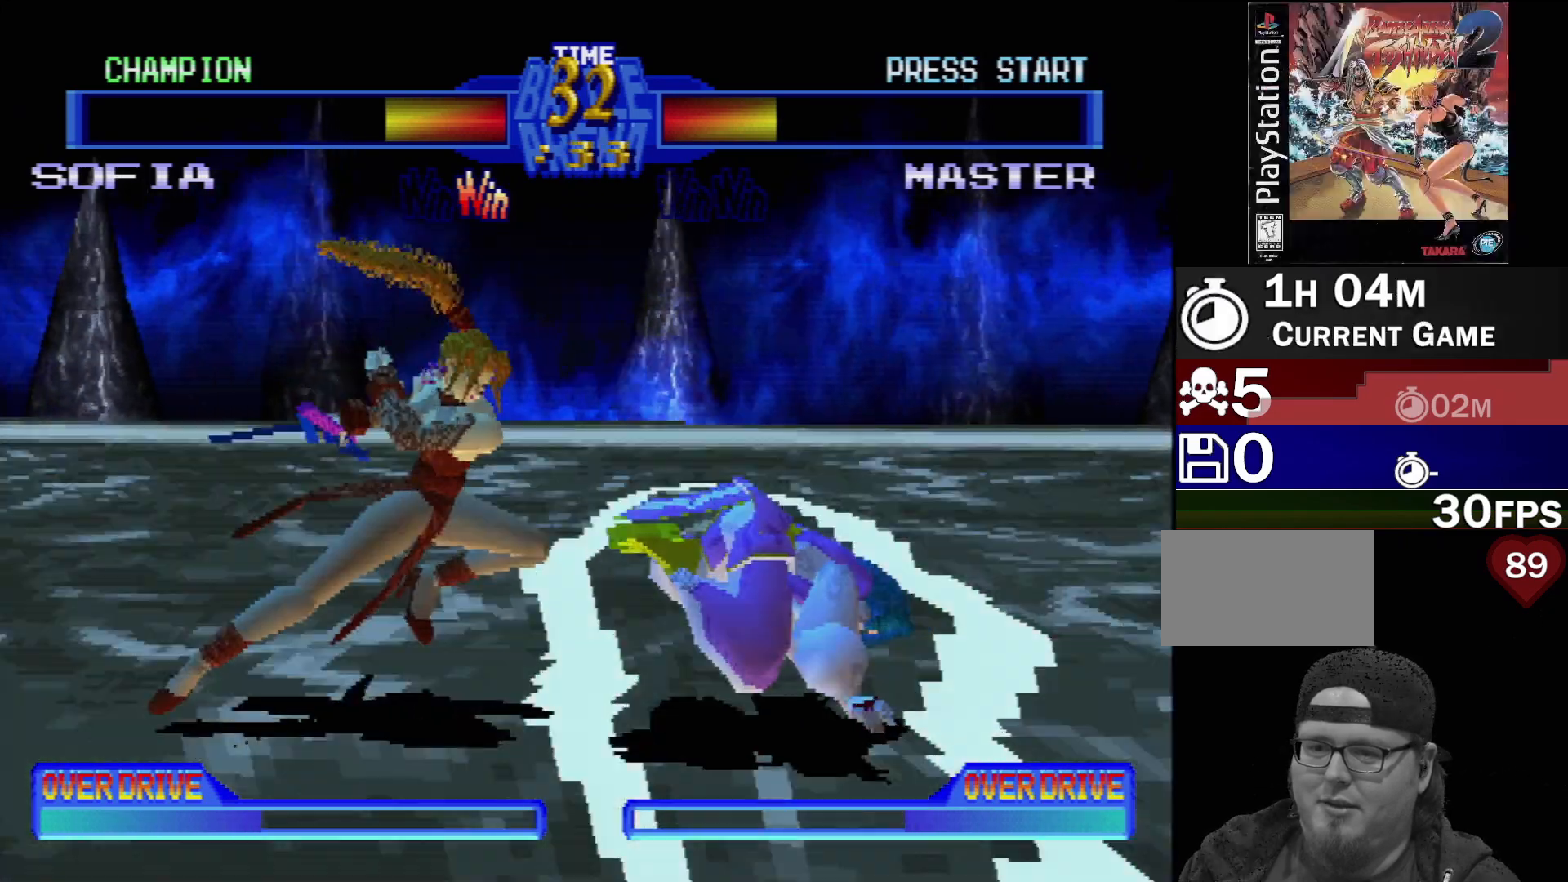
{"dt_ms": 500, "buttons": ["TRIANGLE", "DPAD_DOWN", "DPAD_LEFT"], "events": [[67, "TRIANGLE", "up"], [83, "DPAD_LEFT", "down"], [117, "TRIANGLE", "down"], [133, "DPAD_DOWN", "down"], [200, "TRIANGLE", "up"], [250, "TRIANGLE", "down"], [317, "TRIANGLE", "up"], [383, "TRIANGLE", "down"], [450, "TRIANGLE", "up"], [500, "TRIANGLE", "down"]]}
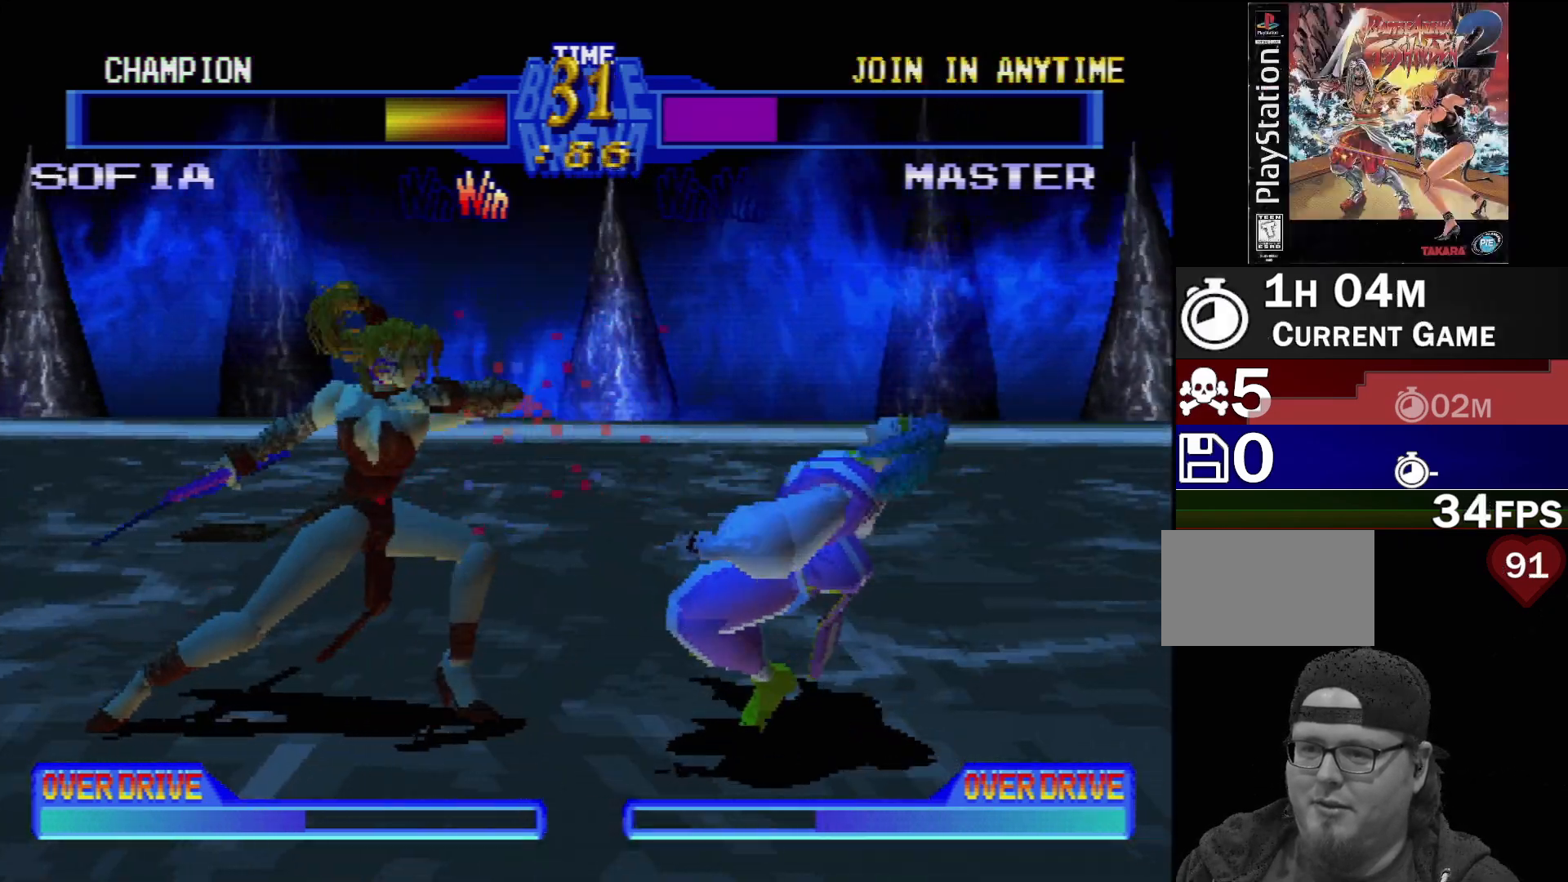
{"dt_ms": 500, "buttons": [], "events": [[83, "TRIANGLE", "up"], [133, "TRIANGLE", "down"], [217, "TRIANGLE", "up"], [267, "TRIANGLE", "down"], [350, "TRIANGLE", "up"], [400, "DPAD_DOWN", "up"], [400, "DPAD_LEFT", "up"], [400, "TRIANGLE", "down"], [483, "TRIANGLE", "up"]]}
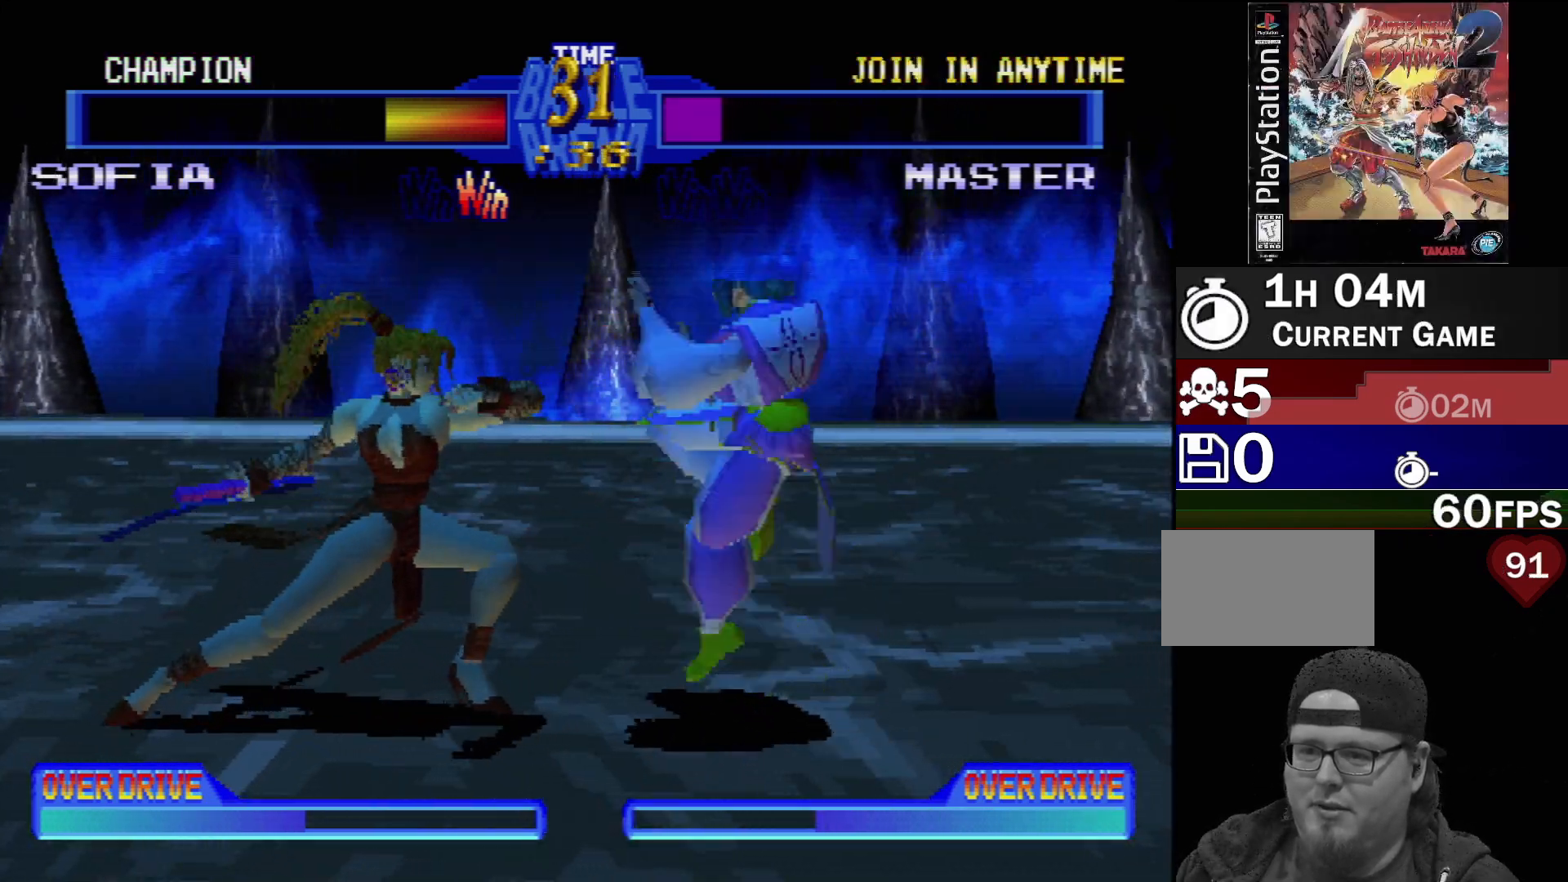
{"dt_ms": 500, "buttons": ["TRIANGLE", "DPAD_DOWN", "DPAD_LEFT"], "events": [[50, "TRIANGLE", "down"], [133, "DPAD_RIGHT", "down"], [133, "TRIANGLE", "up"], [150, "DPAD_DOWN", "down"], [167, "DPAD_RIGHT", "up"], [200, "TRIANGLE", "down"], [250, "DPAD_LEFT", "down"], [283, "TRIANGLE", "up"], [333, "TRIANGLE", "down"], [417, "TRIANGLE", "up"], [483, "TRIANGLE", "down"]]}
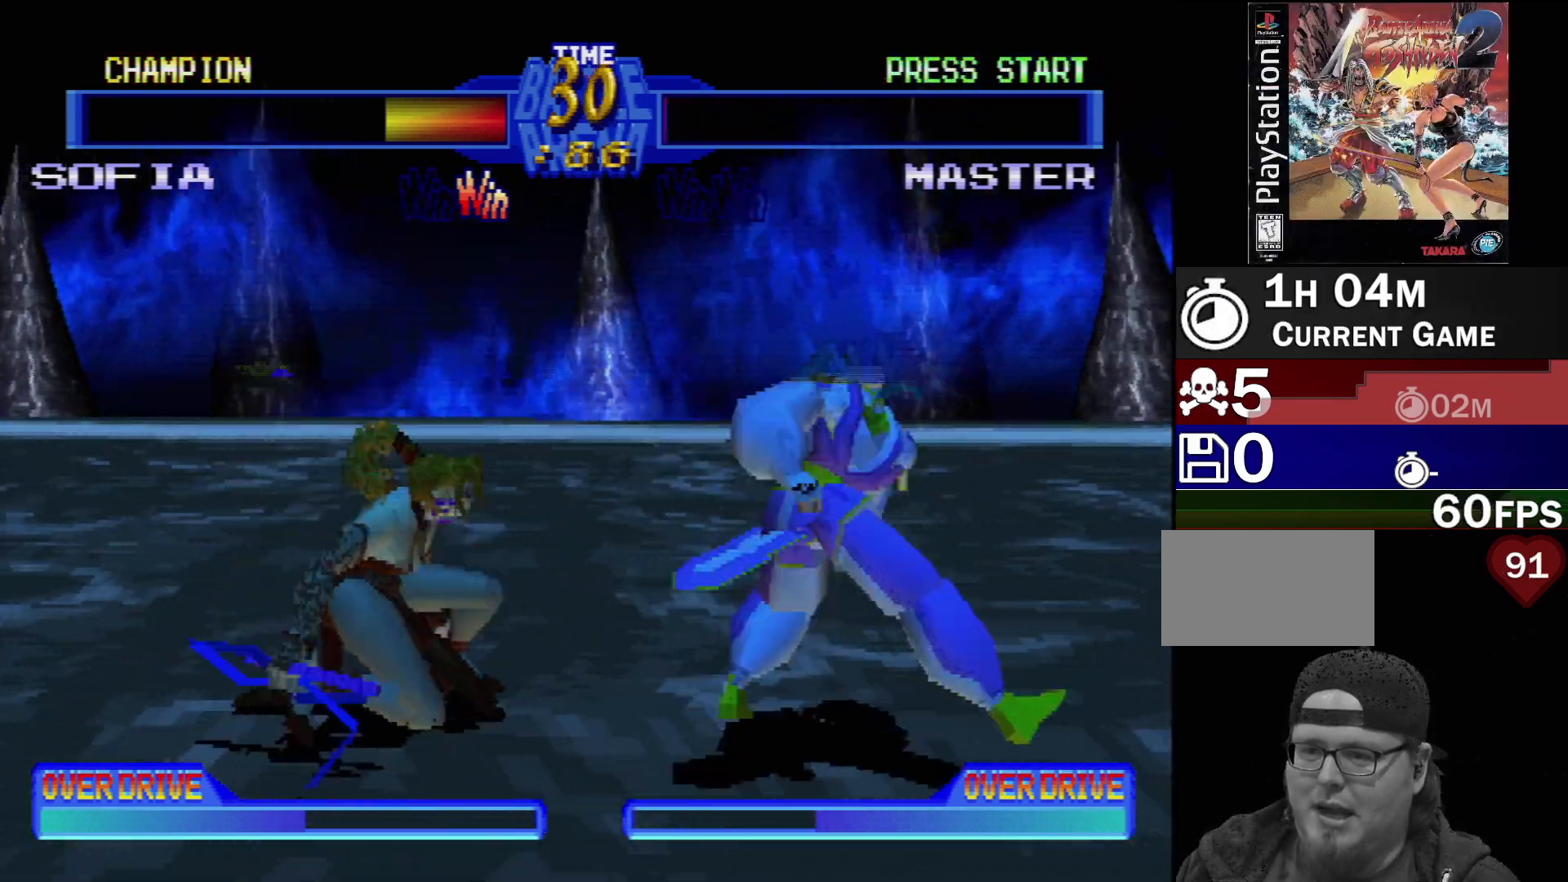
{"dt_ms": 500, "buttons": ["CIRCLE", "DPAD_DOWN", "DPAD_LEFT"], "events": [[83, "TRIANGLE", "up"], [133, "TRIANGLE", "down"], [217, "TRIANGLE", "up"], [250, "DPAD_DOWN", "up"], [250, "DPAD_LEFT", "up"], [283, "TRIANGLE", "down"], [383, "TRIANGLE", "up"], [450, "DPAD_DOWN", "down"], [450, "DPAD_LEFT", "down"], [450, "TRIANGLE", "down"], [467, "CIRCLE", "down"], [483, "TRIANGLE", "up"]]}
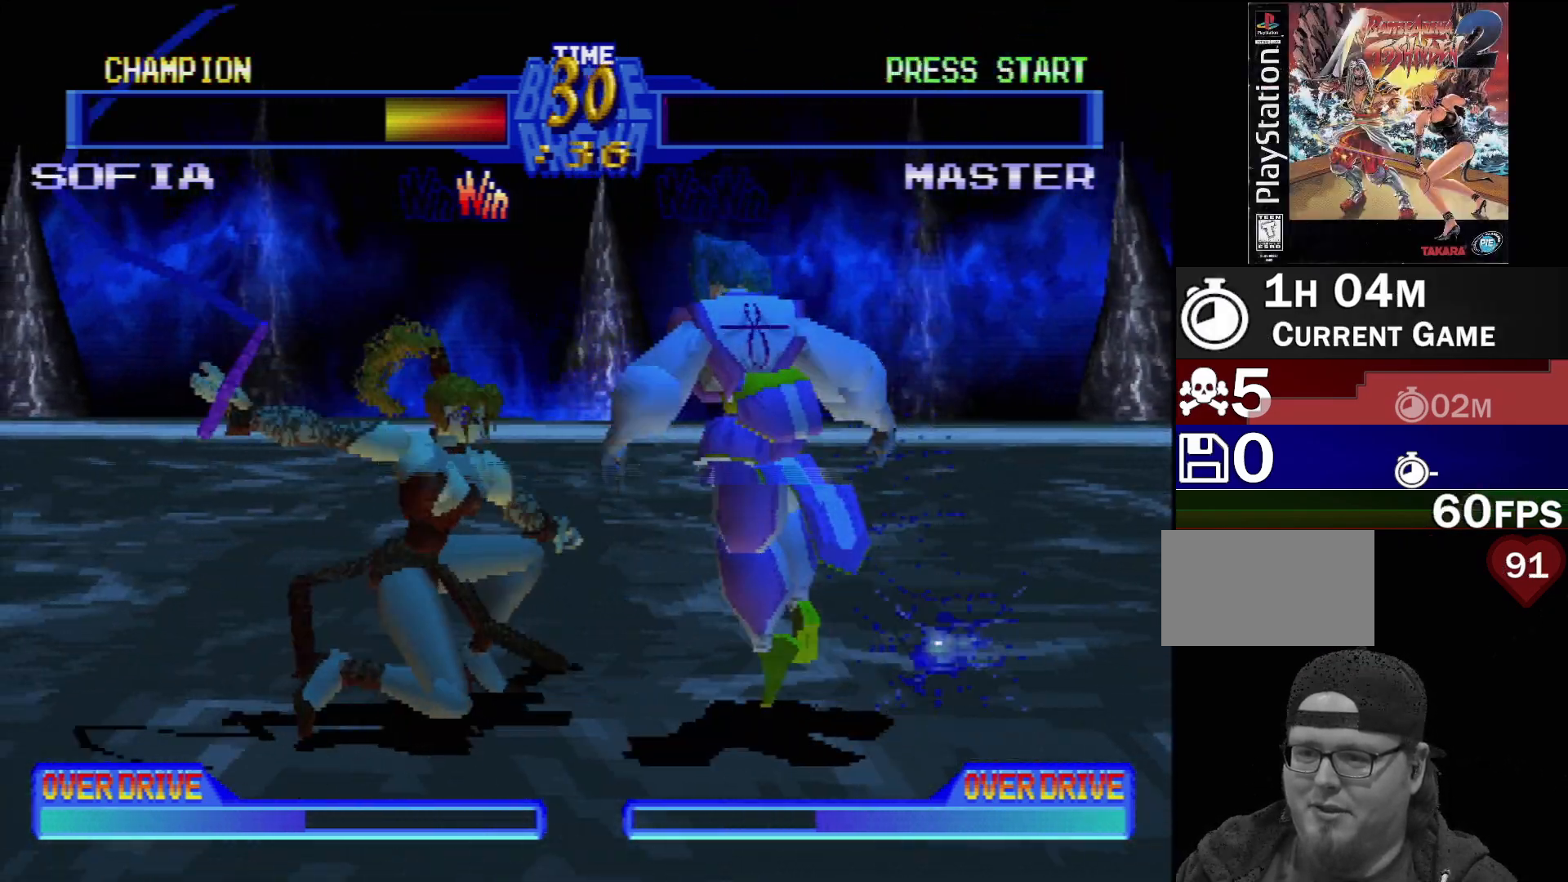
{"dt_ms": 500, "buttons": ["CIRCLE", "DPAD_DOWN", "DPAD_LEFT"]}
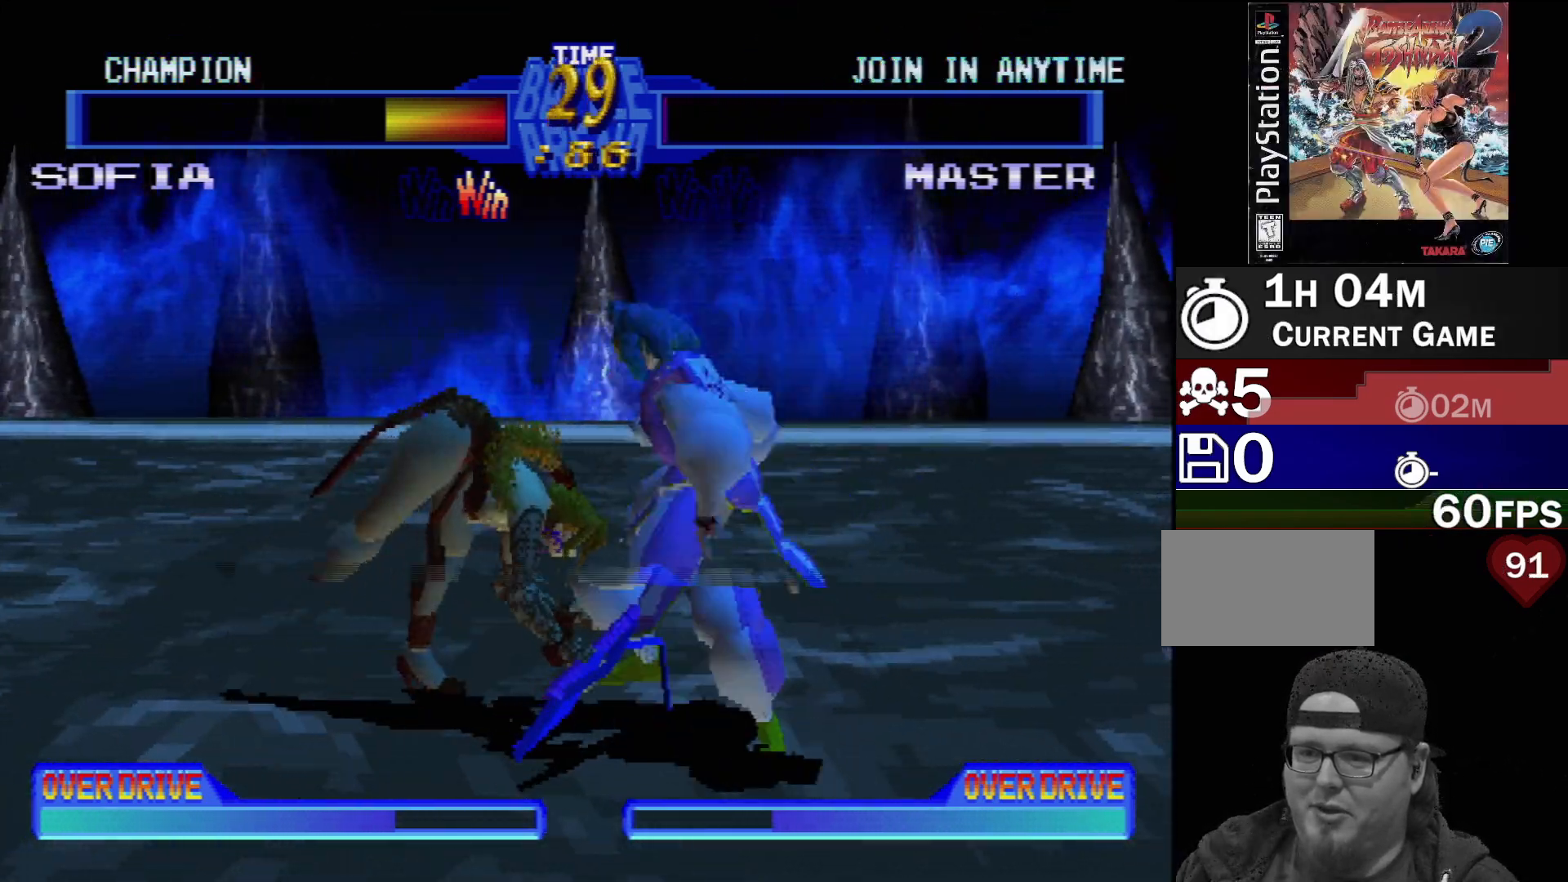
{"dt_ms": 500, "buttons": ["DPAD_DOWN", "DPAD_LEFT"], "events": [[33, "CIRCLE", "up"], [100, "CIRCLE", "down"], [183, "CIRCLE", "up"], [217, "CIRCLE", "down"], [267, "DPAD_DOWN", "up"], [267, "DPAD_LEFT", "up"], [317, "CIRCLE", "up"], [367, "CROSS", "down"], [417, "DPAD_DOWN", "down"], [433, "DPAD_LEFT", "down"], [450, "CROSS", "up"]]}
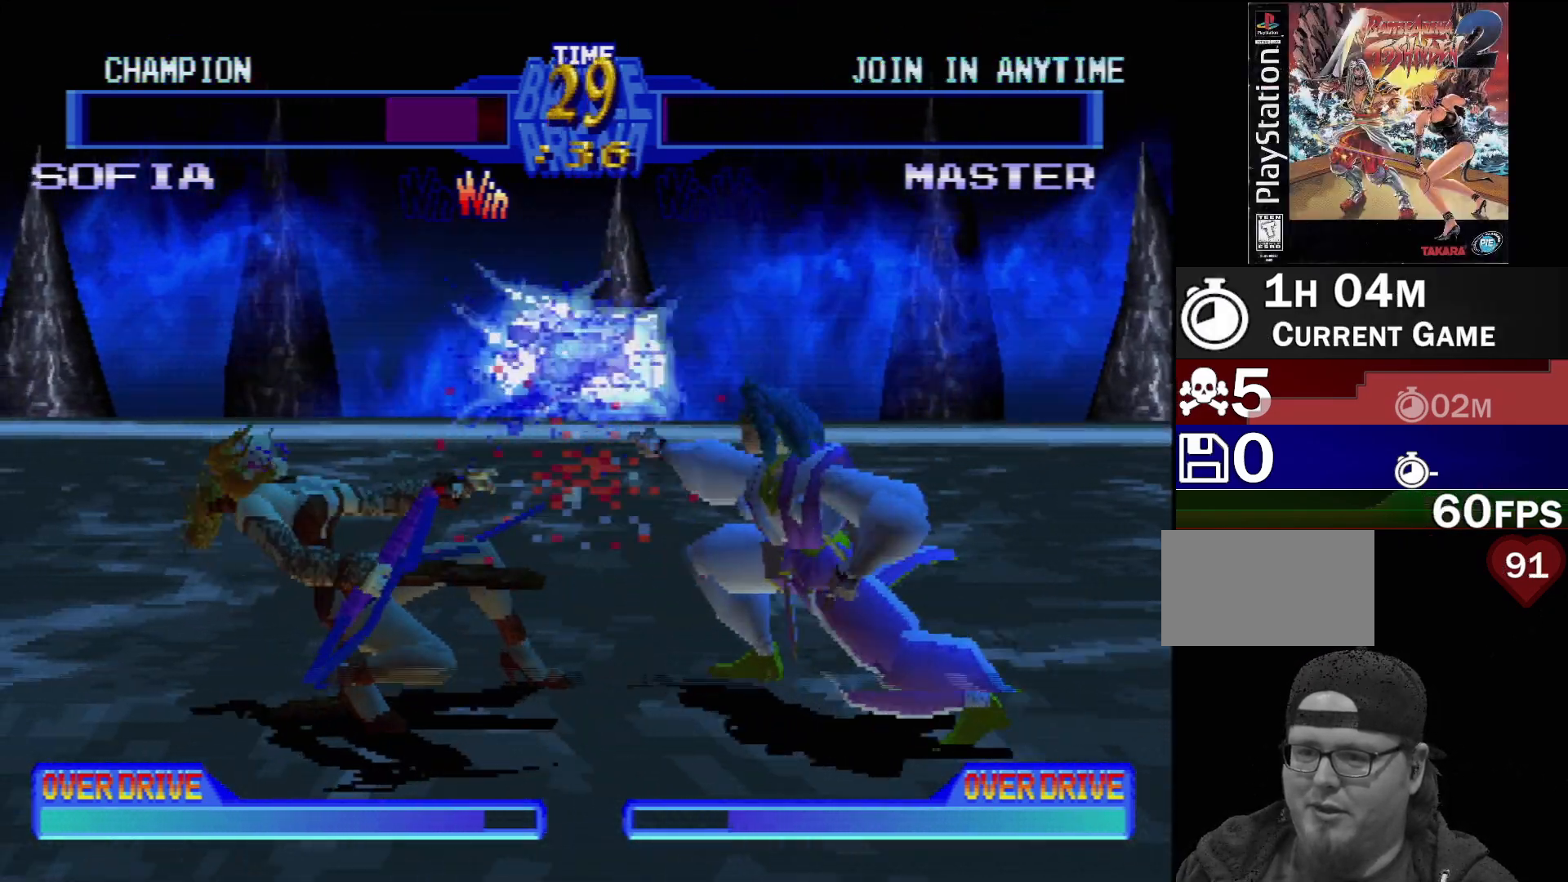
{"dt_ms": 500, "buttons": ["CROSS", "DPAD_DOWN", "DPAD_LEFT"], "events": [[17, "CROSS", "down"], [117, "CROSS", "up"], [183, "CROSS", "down"], [267, "CROSS", "up"], [333, "CROSS", "down"], [433, "CROSS", "up"], [467, "CROSS", "down"]]}
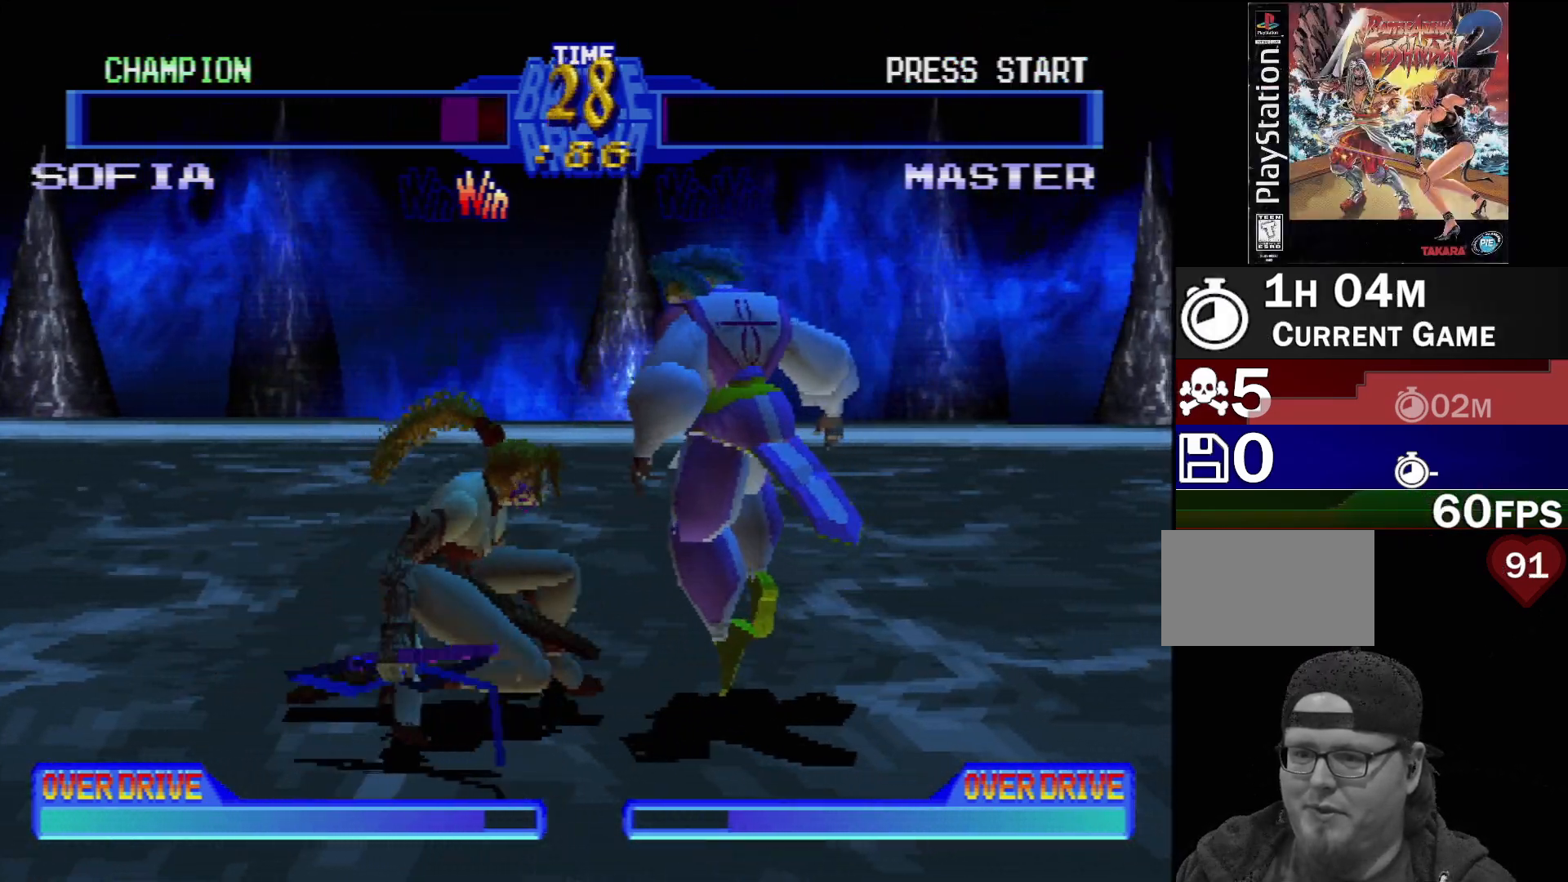
{"dt_ms": 500, "buttons": ["DPAD_DOWN", "DPAD_LEFT"], "events": [[83, "CROSS", "up"], [100, "CROSS", "down"], [217, "CROSS", "up"], [267, "CROSS", "down"], [350, "CROSS", "up"], [400, "CROSS", "down"], [467, "CROSS", "up"]]}
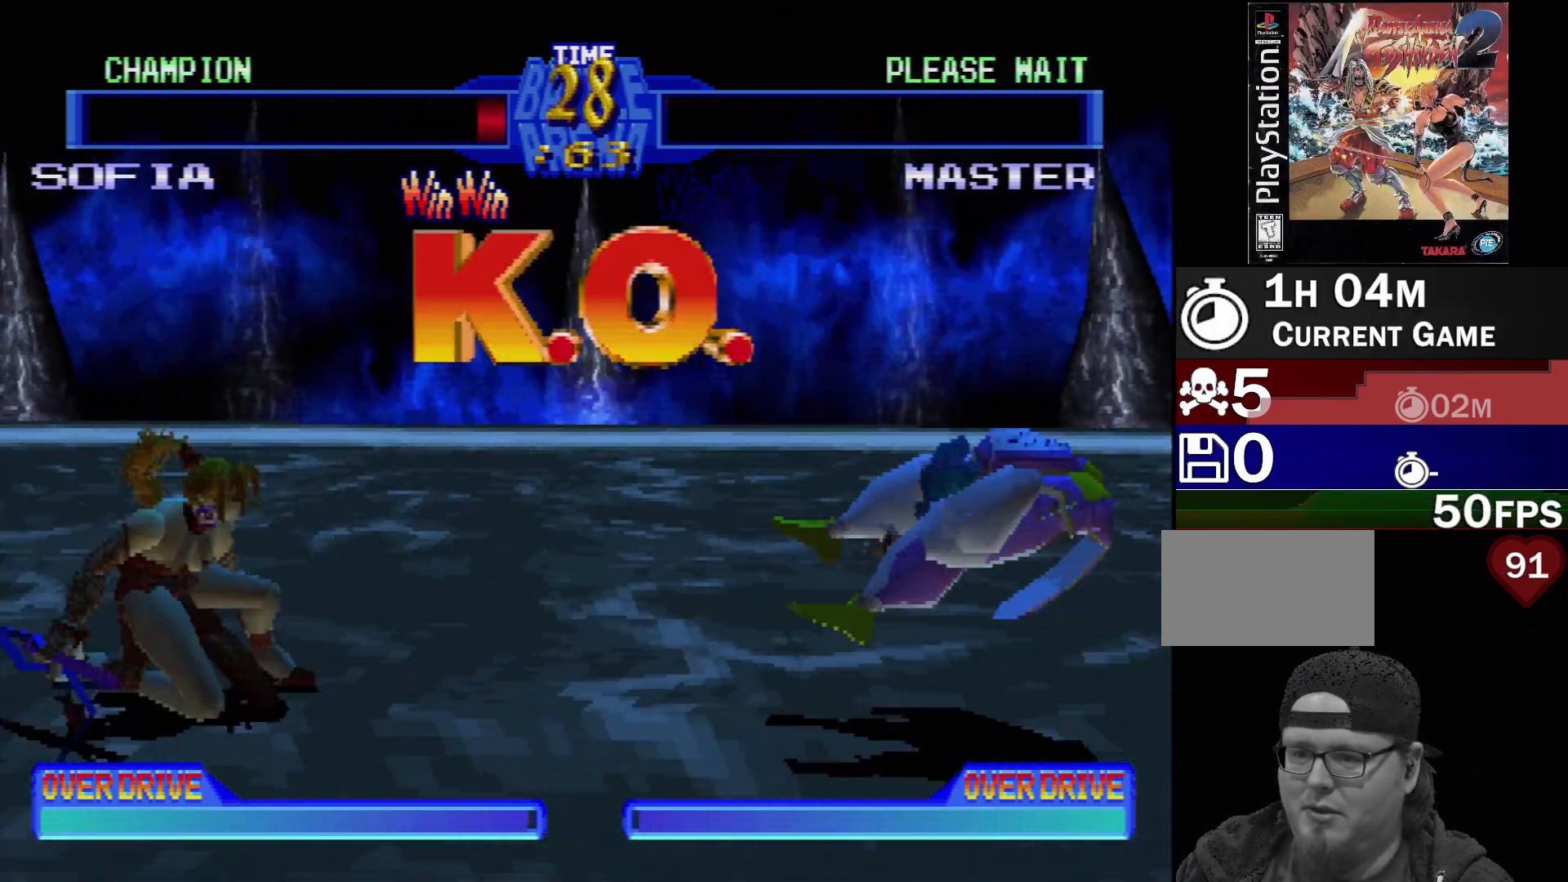
{"dt_ms": 500, "buttons": [], "events": [[33, "CROSS", "down"], [117, "CROSS", "up"], [150, "DPAD_DOWN", "up"], [167, "DPAD_LEFT", "up"]]}